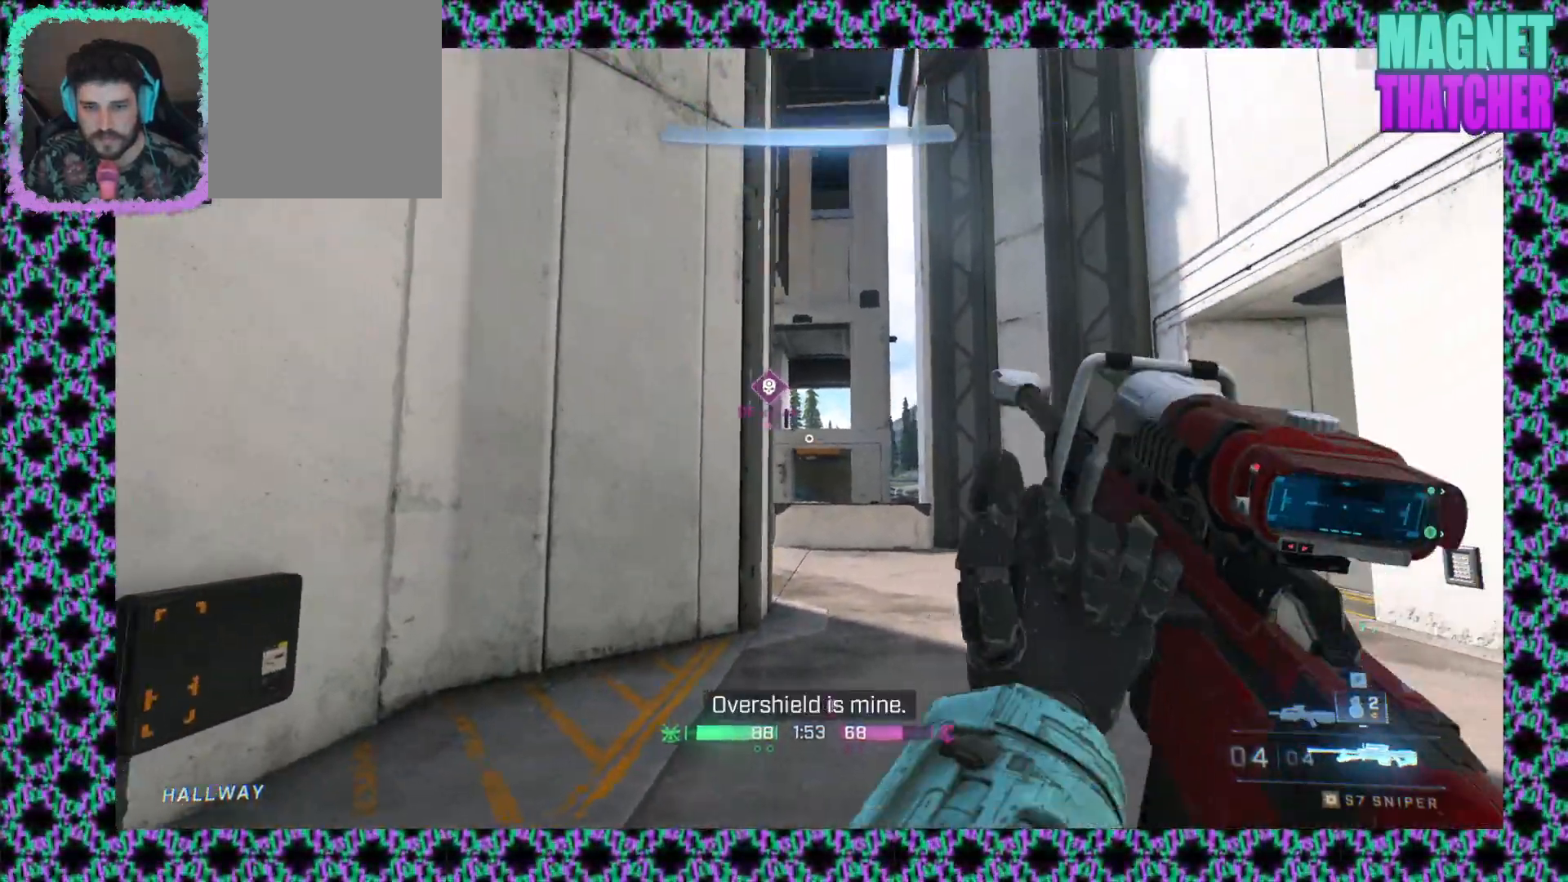
Gameplay with keyboard and mouse; each line is a JSON object with the keys and mouse buttons held at the frame after it. "events" lists presses ("down") and releases ("up") of "mouse_left", "mouse_middle", "mouse_right", "mouse_mb4", "mouse_mb5", "mouse_wheel_up" and "mouse_wheel_down" between this image and that frame as [ms after this image, input, new state], when the widget could be followed in between. "mouse_left", "mouse_middle", "mouse_right", "mouse_mb4", "mouse_mb5", "mouse_wheel_up", "mouse_wheel_down" = the "left", "middle", "right", "mb4", "mb5", "wheel_up", "wheel_down" buttons of the "mouse" list. No other keys are recorded. Not read: mouse_move.
{"keys": [], "mouse": [], "events": []}
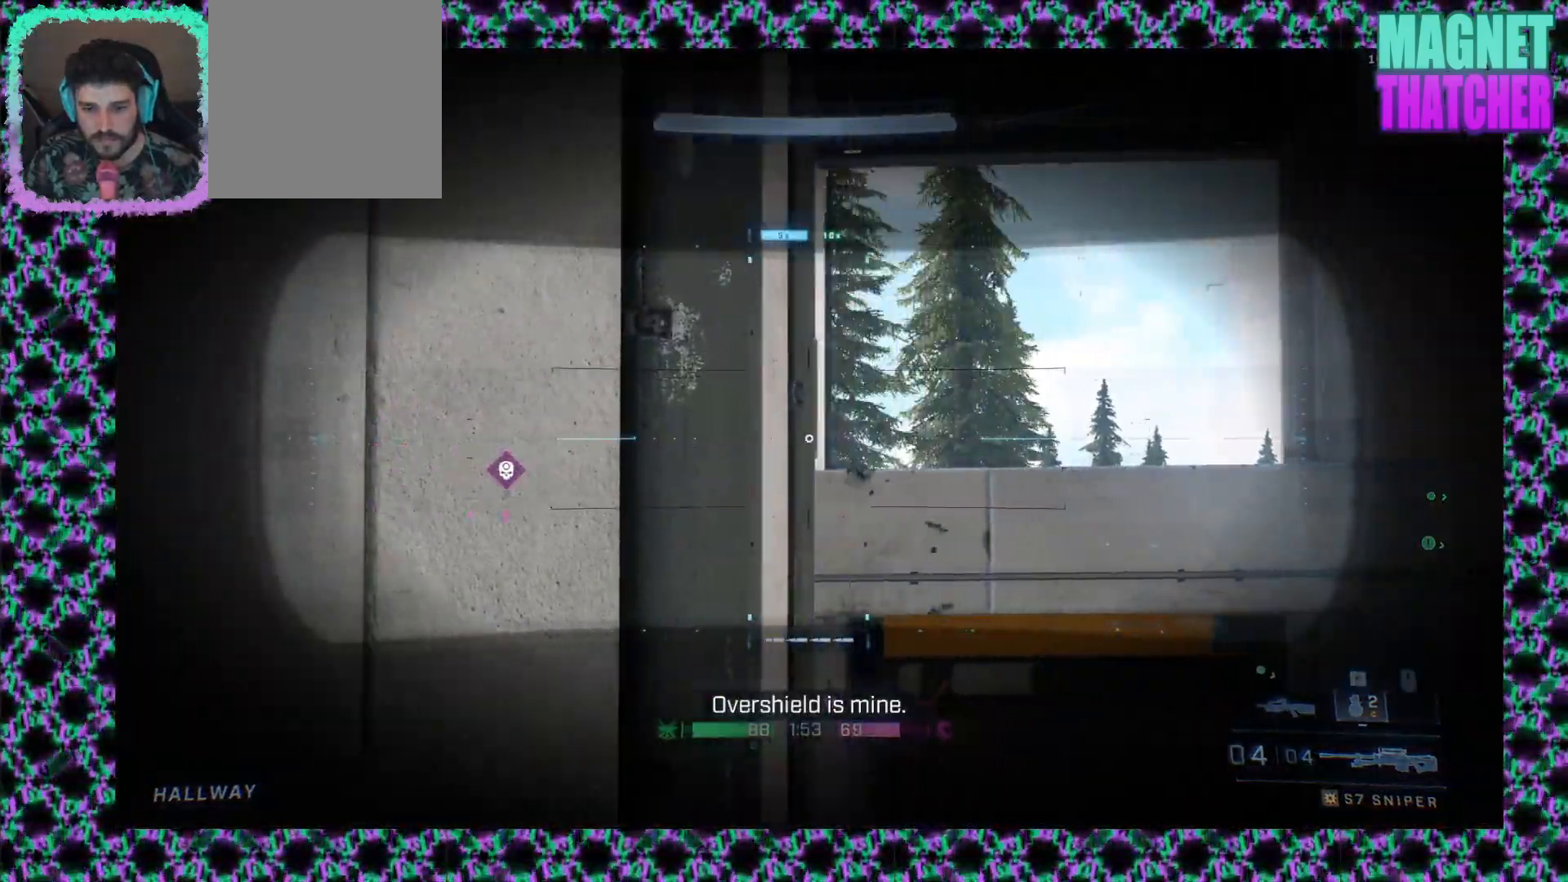
{"keys": [], "mouse": [], "events": []}
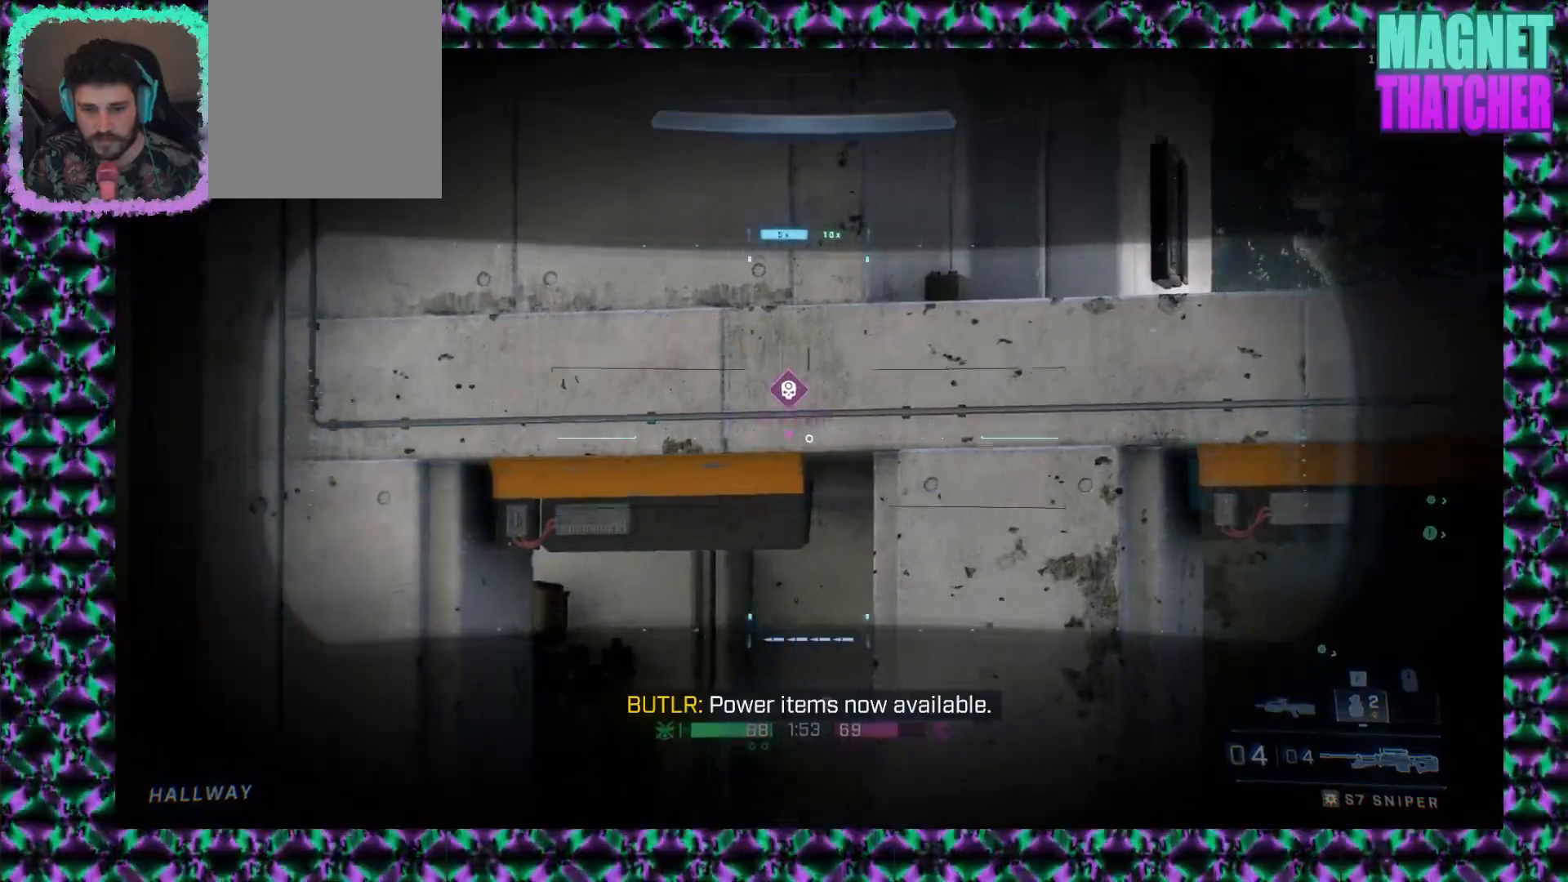
{"keys": [], "mouse": [], "events": []}
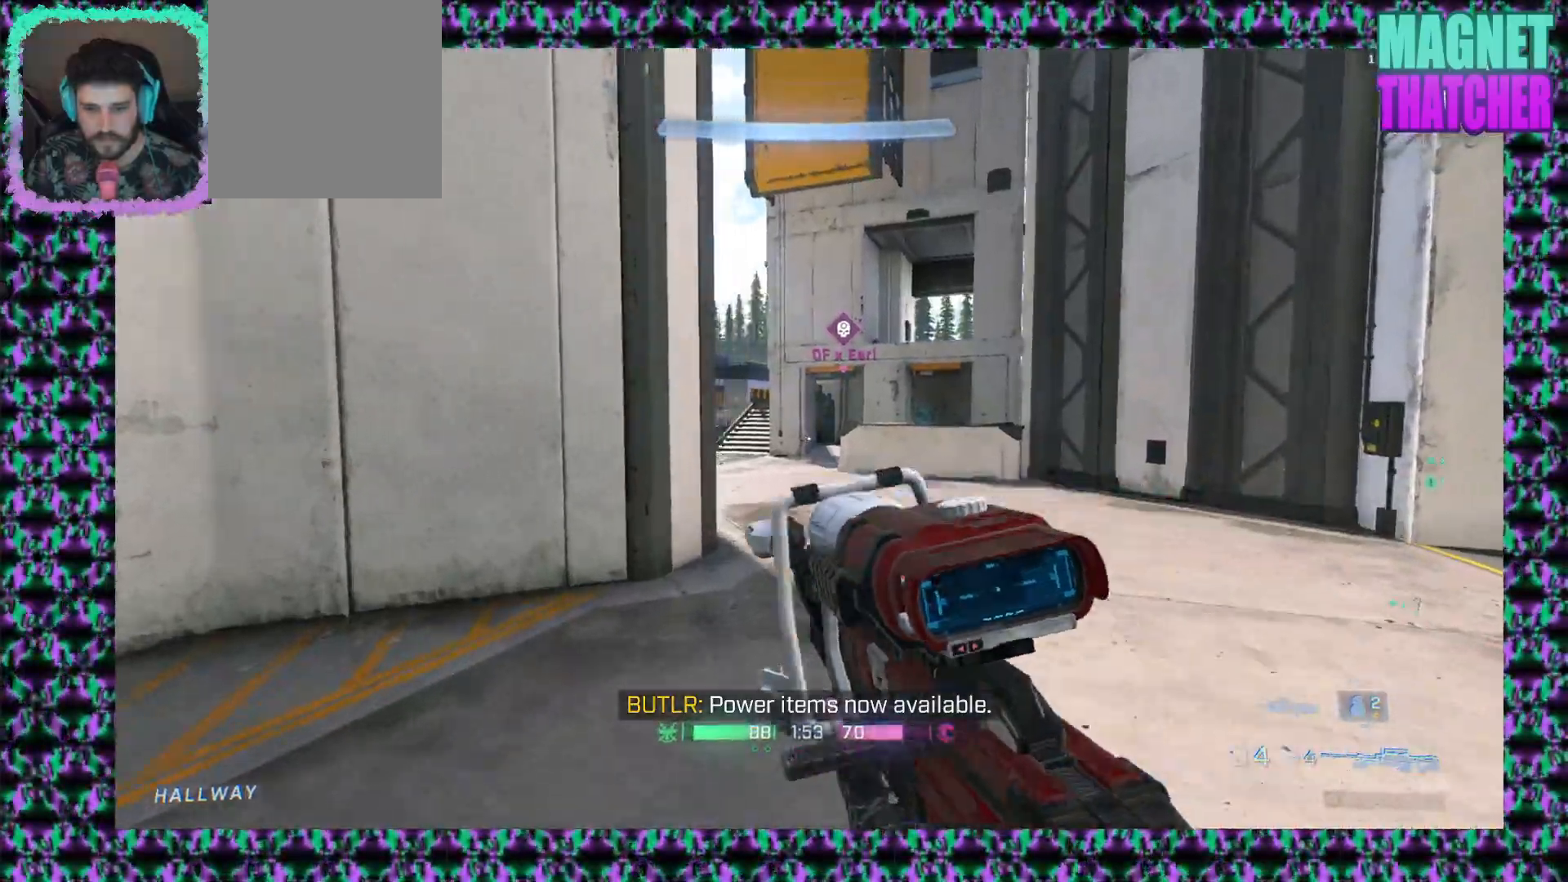
{"keys": [], "mouse": [], "events": []}
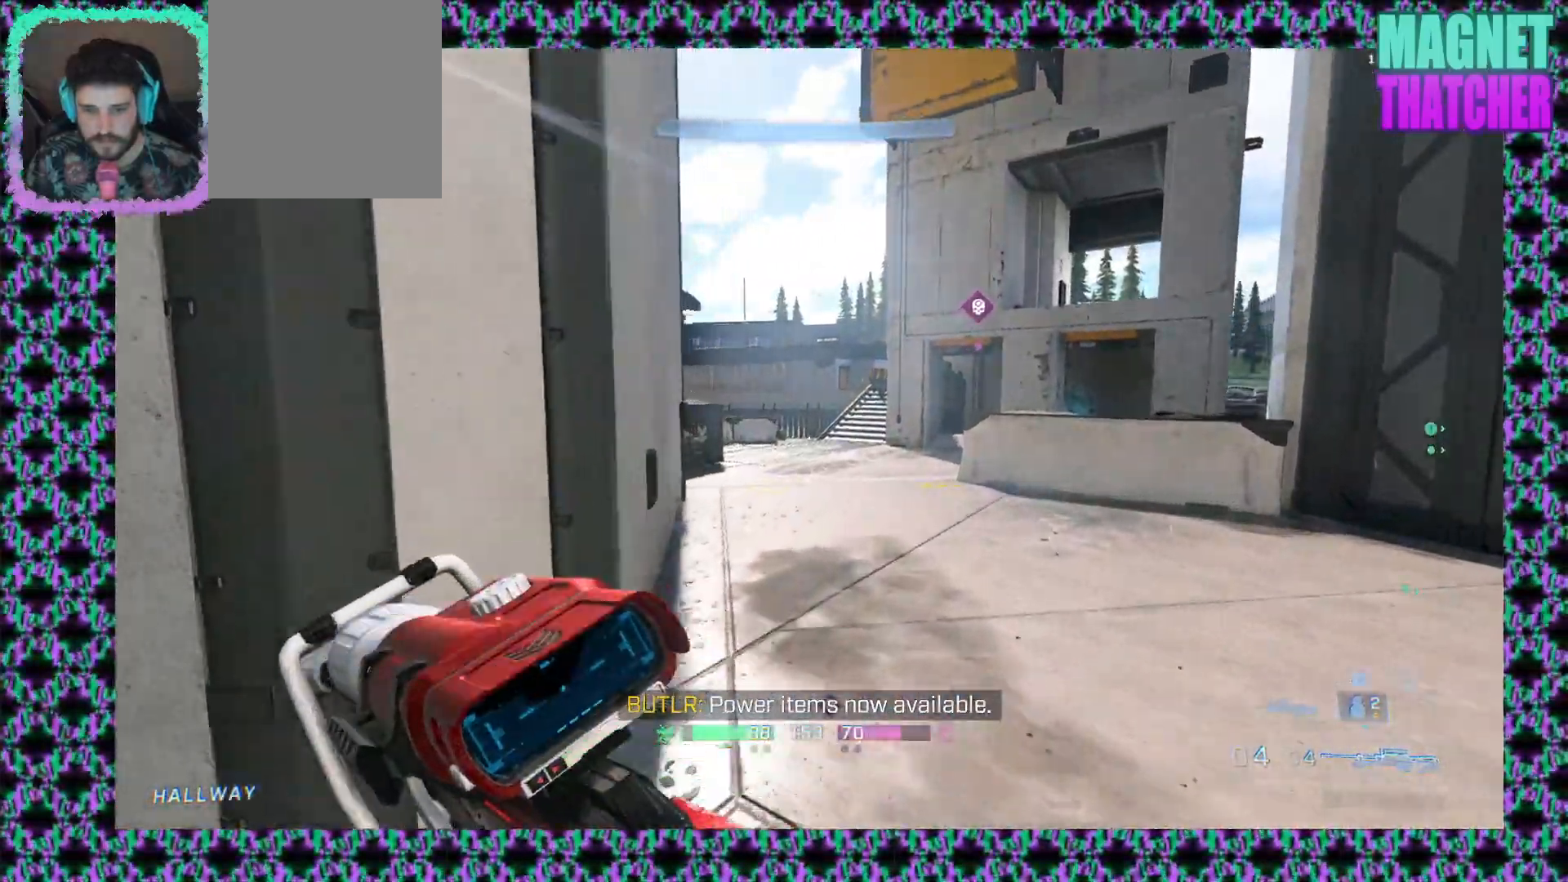
{"keys": [], "mouse": [], "events": []}
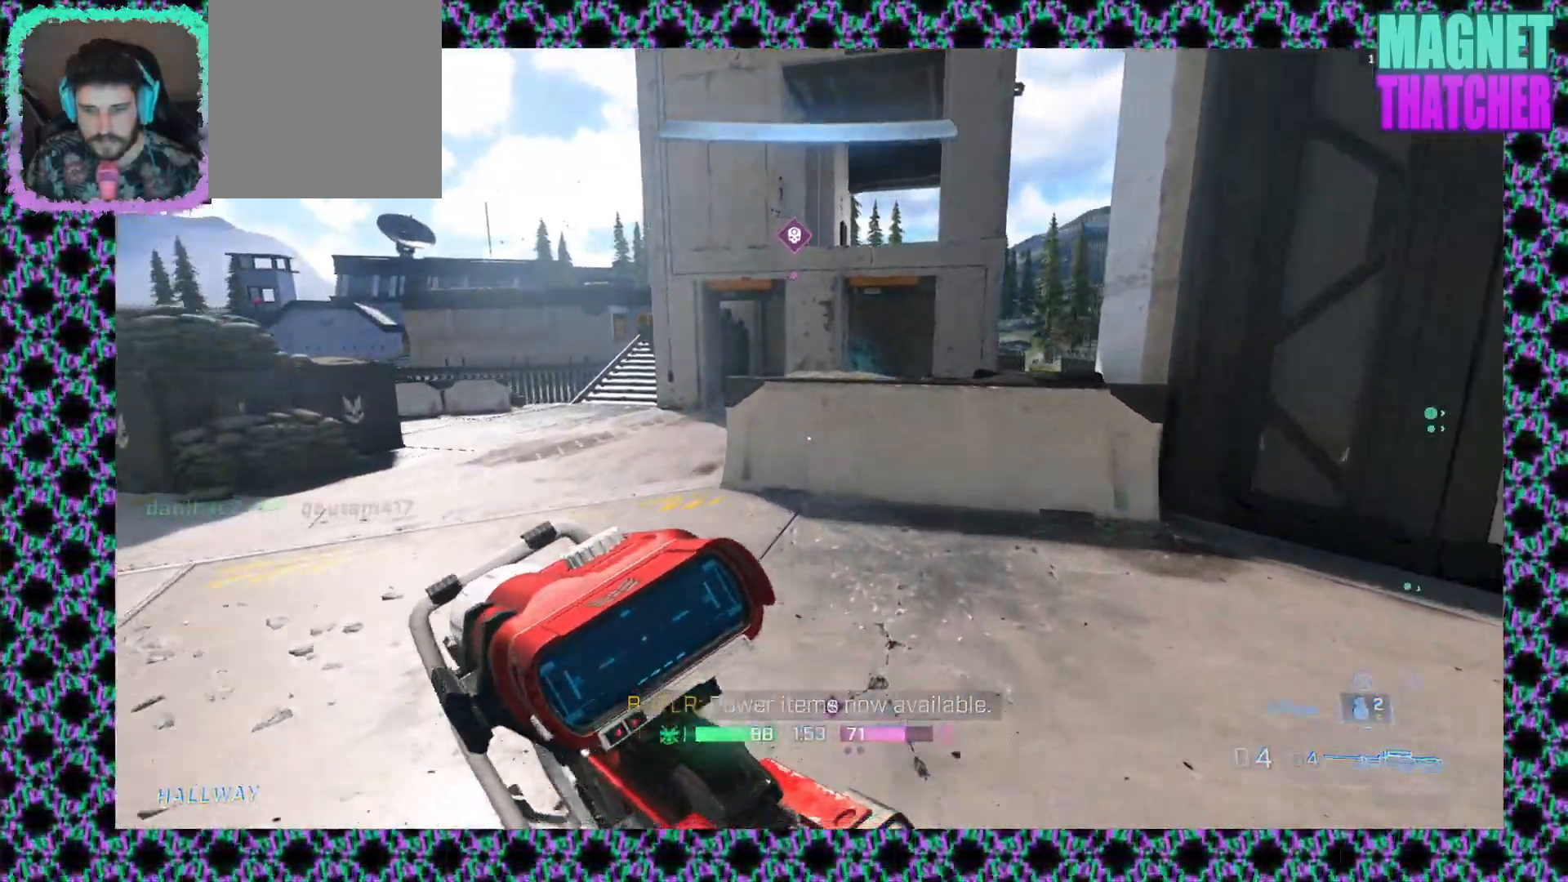
{"keys": [], "mouse": [], "events": []}
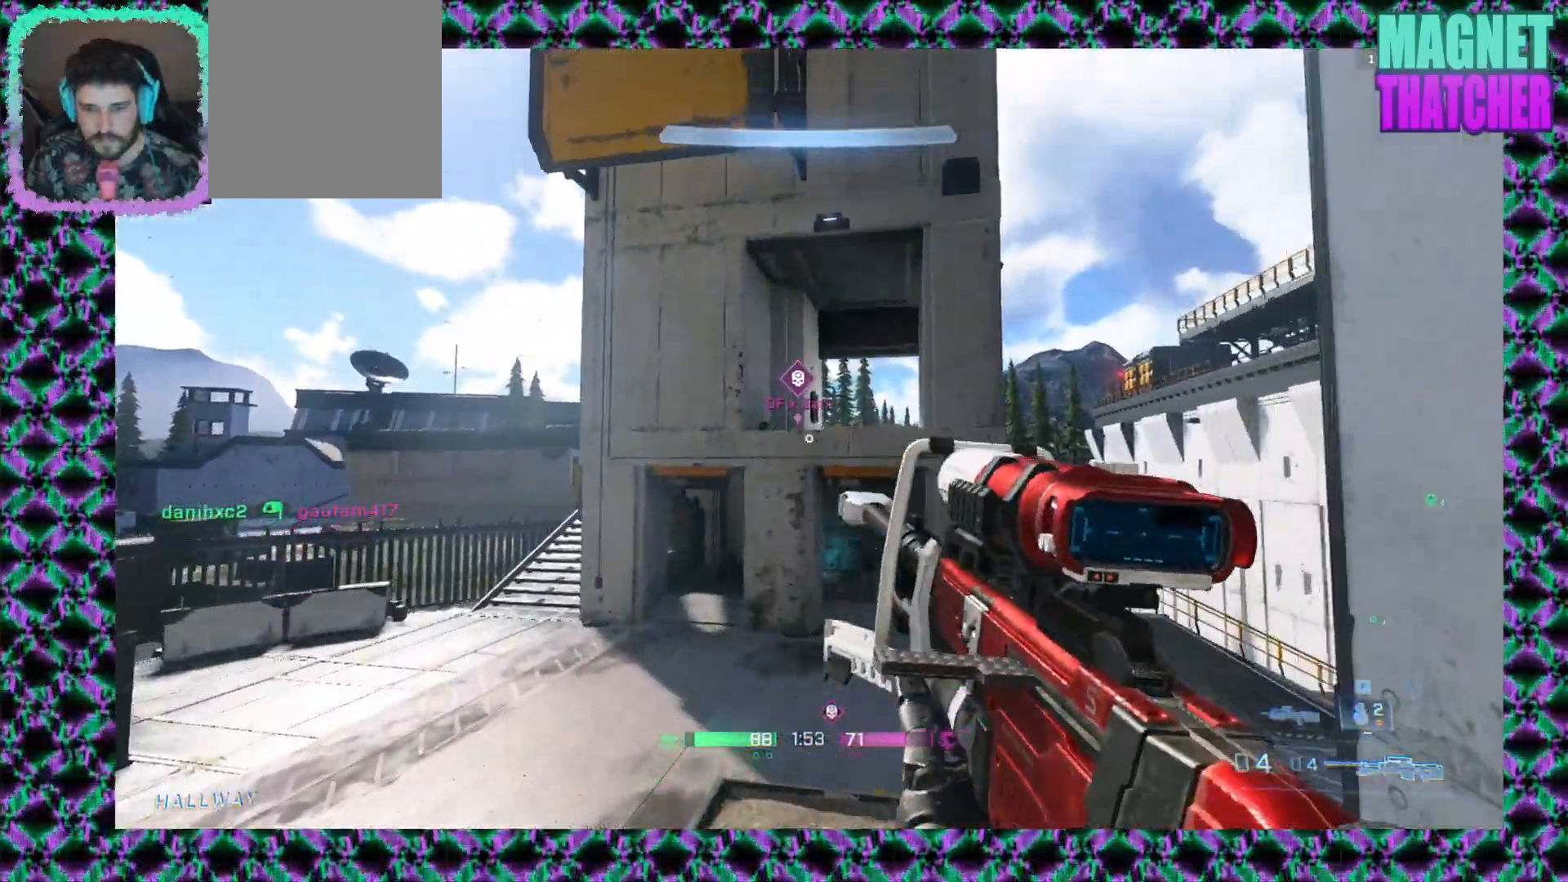
{"keys": [], "mouse": ["left"], "events": [[483, "mouse_left", "down"]]}
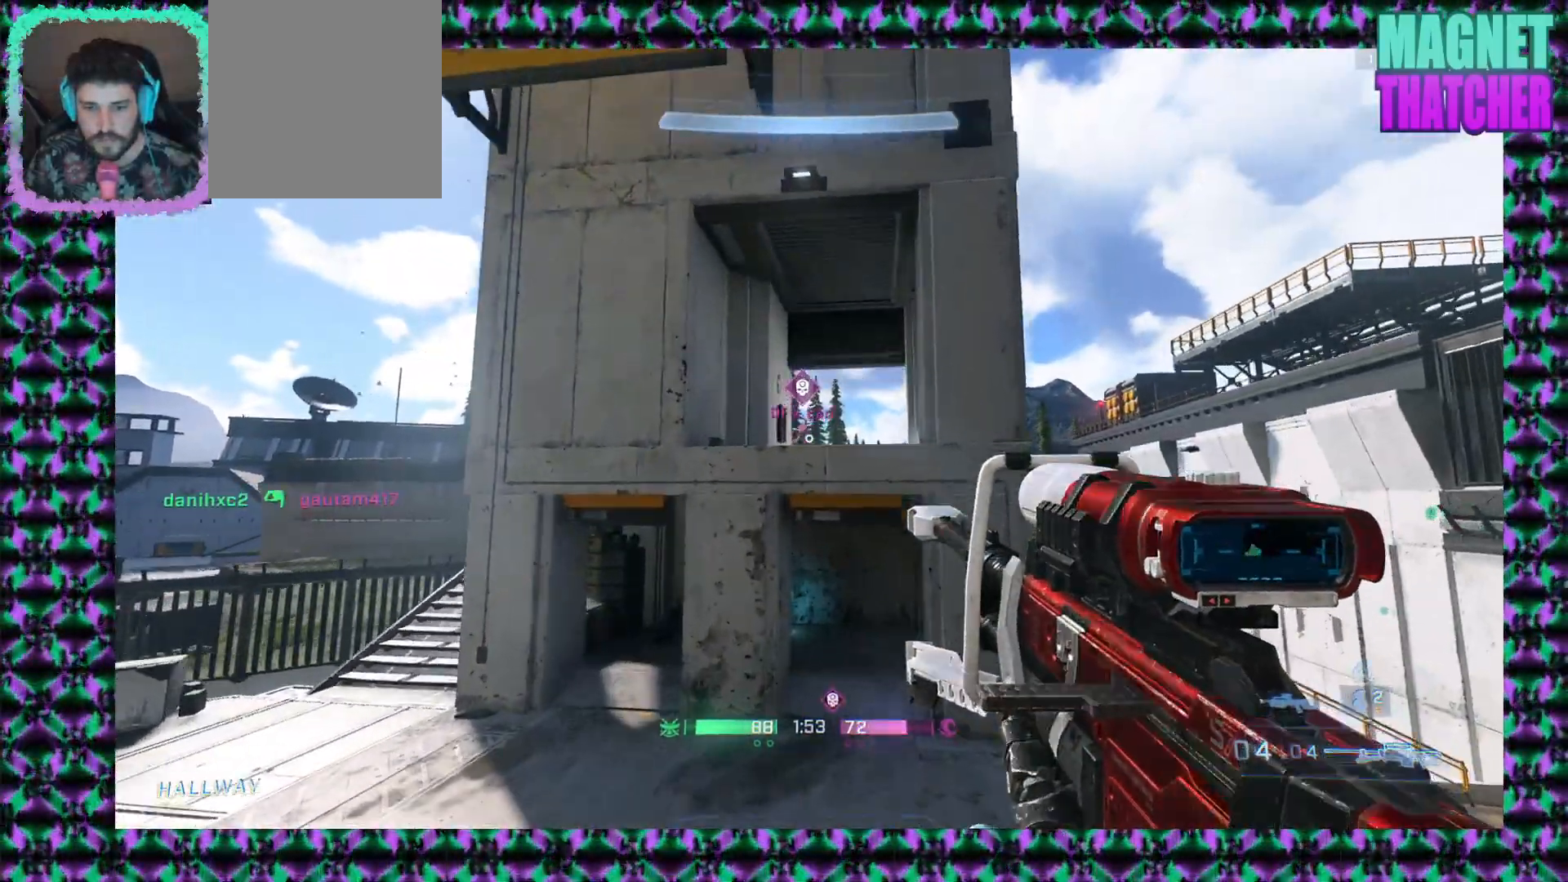
{"keys": [], "mouse": [], "events": [[100, "mouse_left", "up"]]}
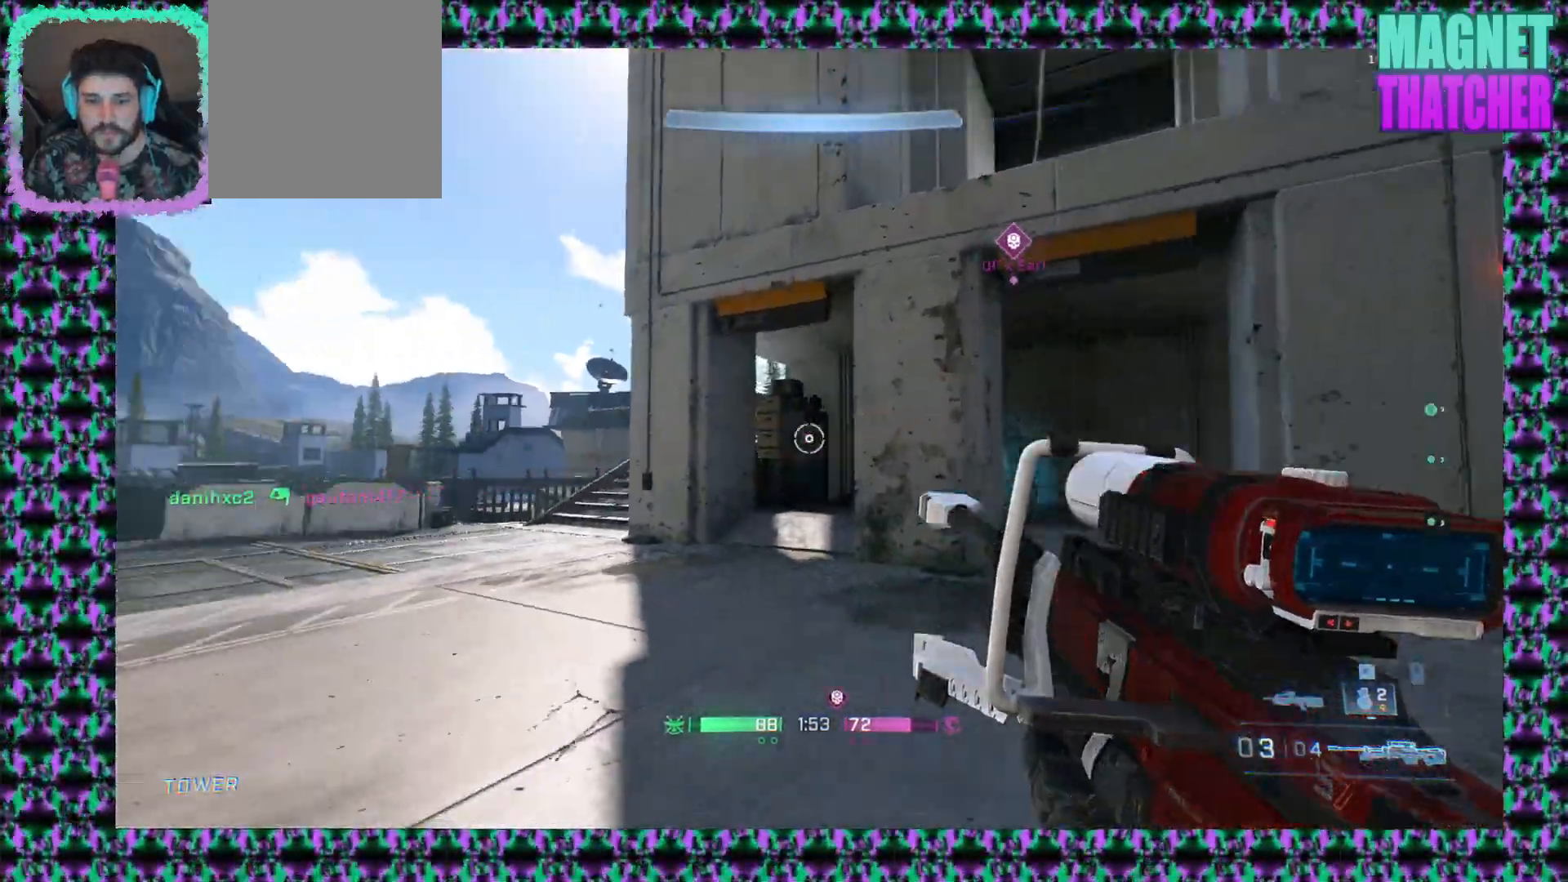
{"keys": [], "mouse": [], "events": []}
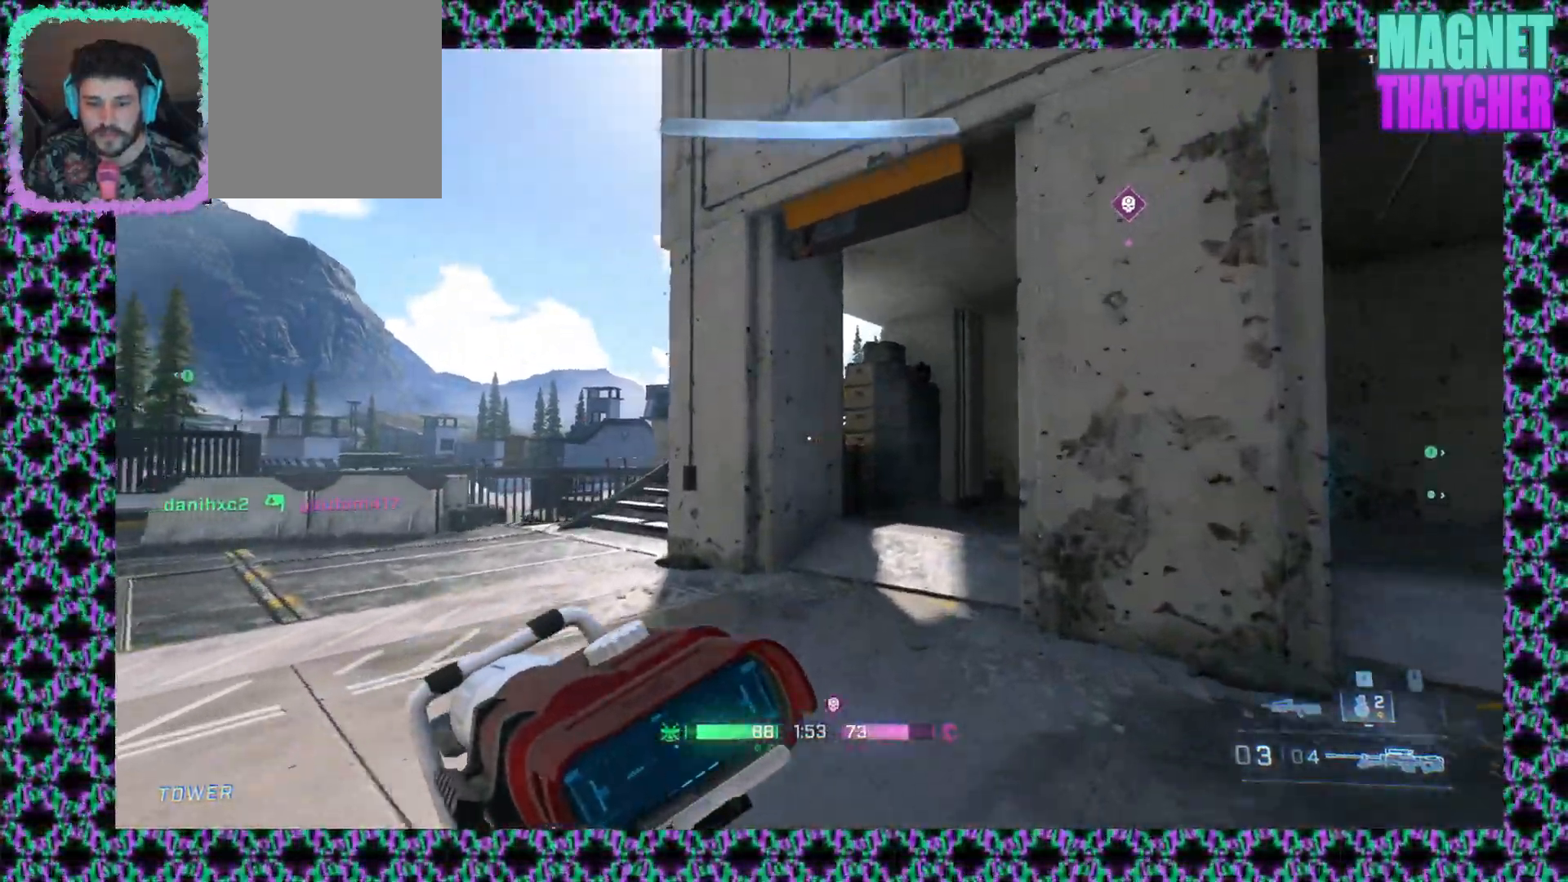
{"keys": [], "mouse": [], "events": []}
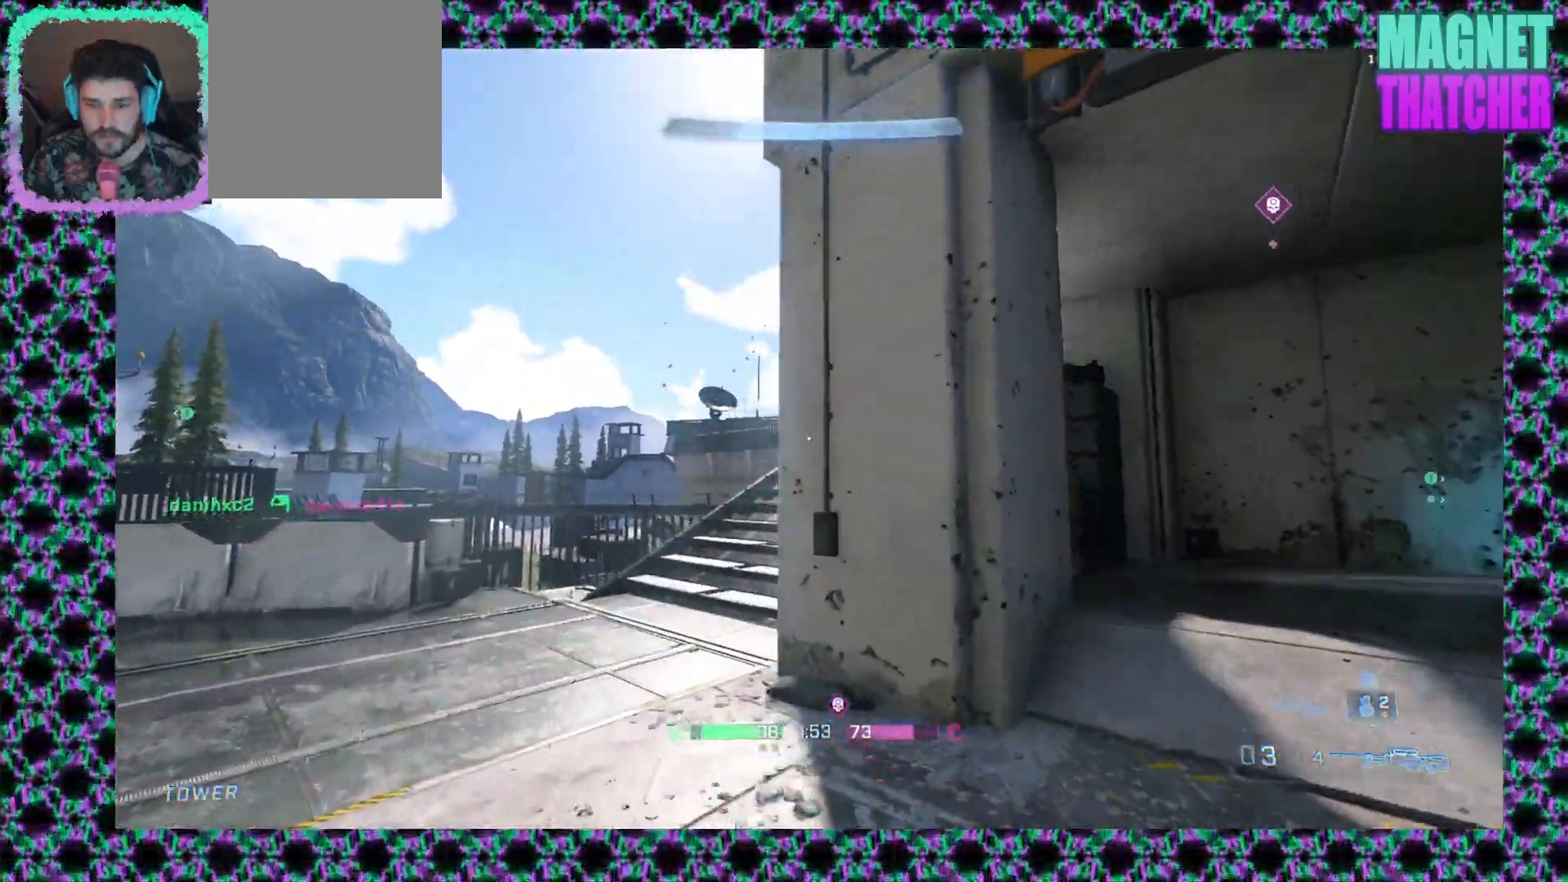
{"keys": [], "mouse": [], "events": []}
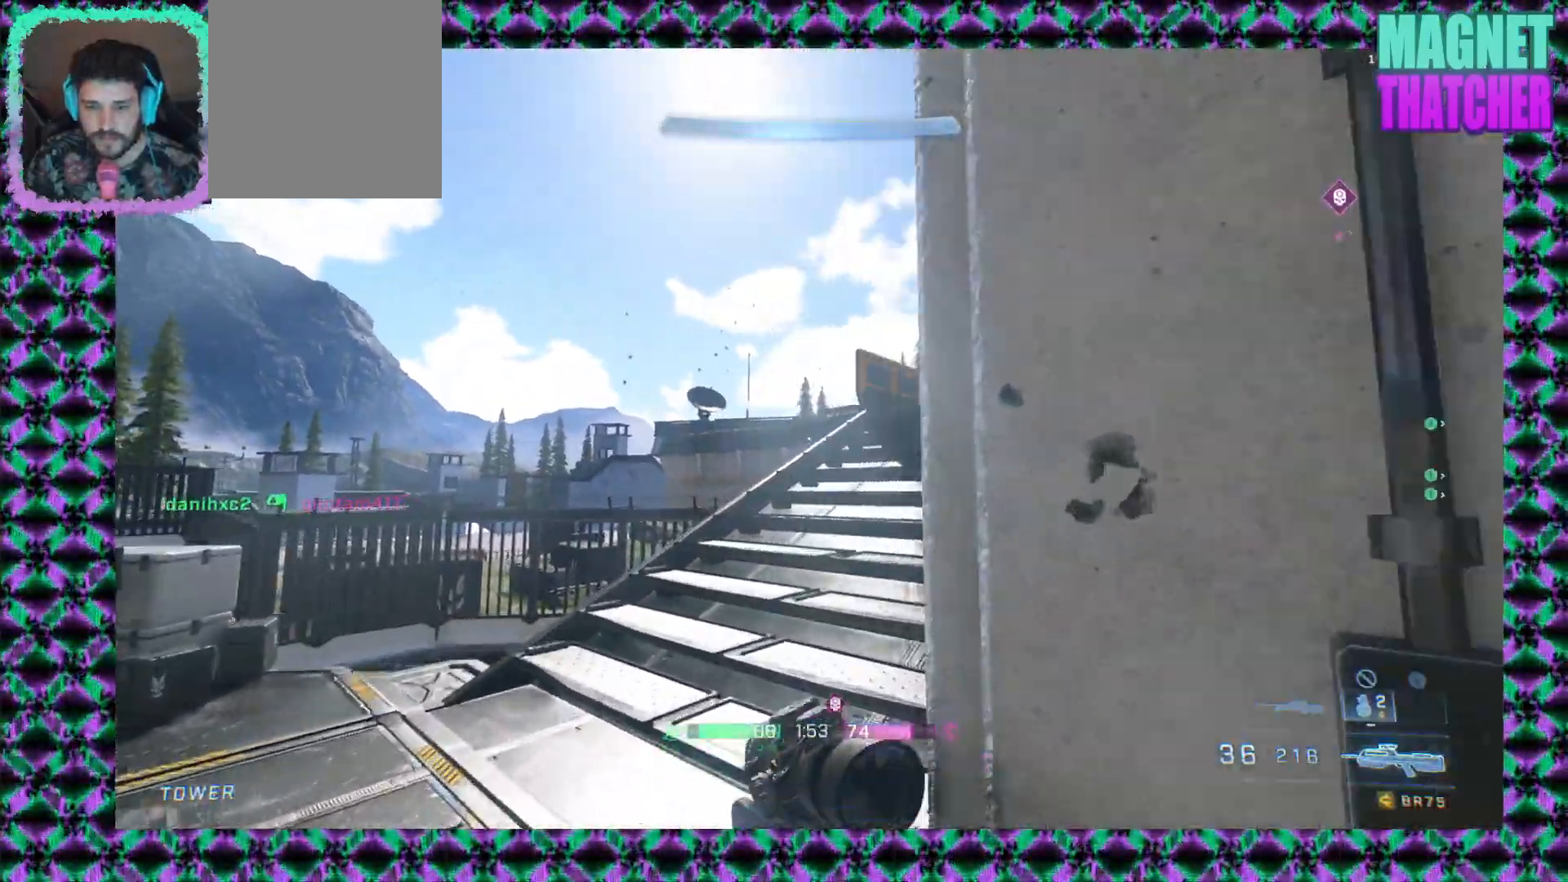
{"keys": [], "mouse": [], "events": [[333, "mouse_right", "down"], [433, "mouse_right", "up"]]}
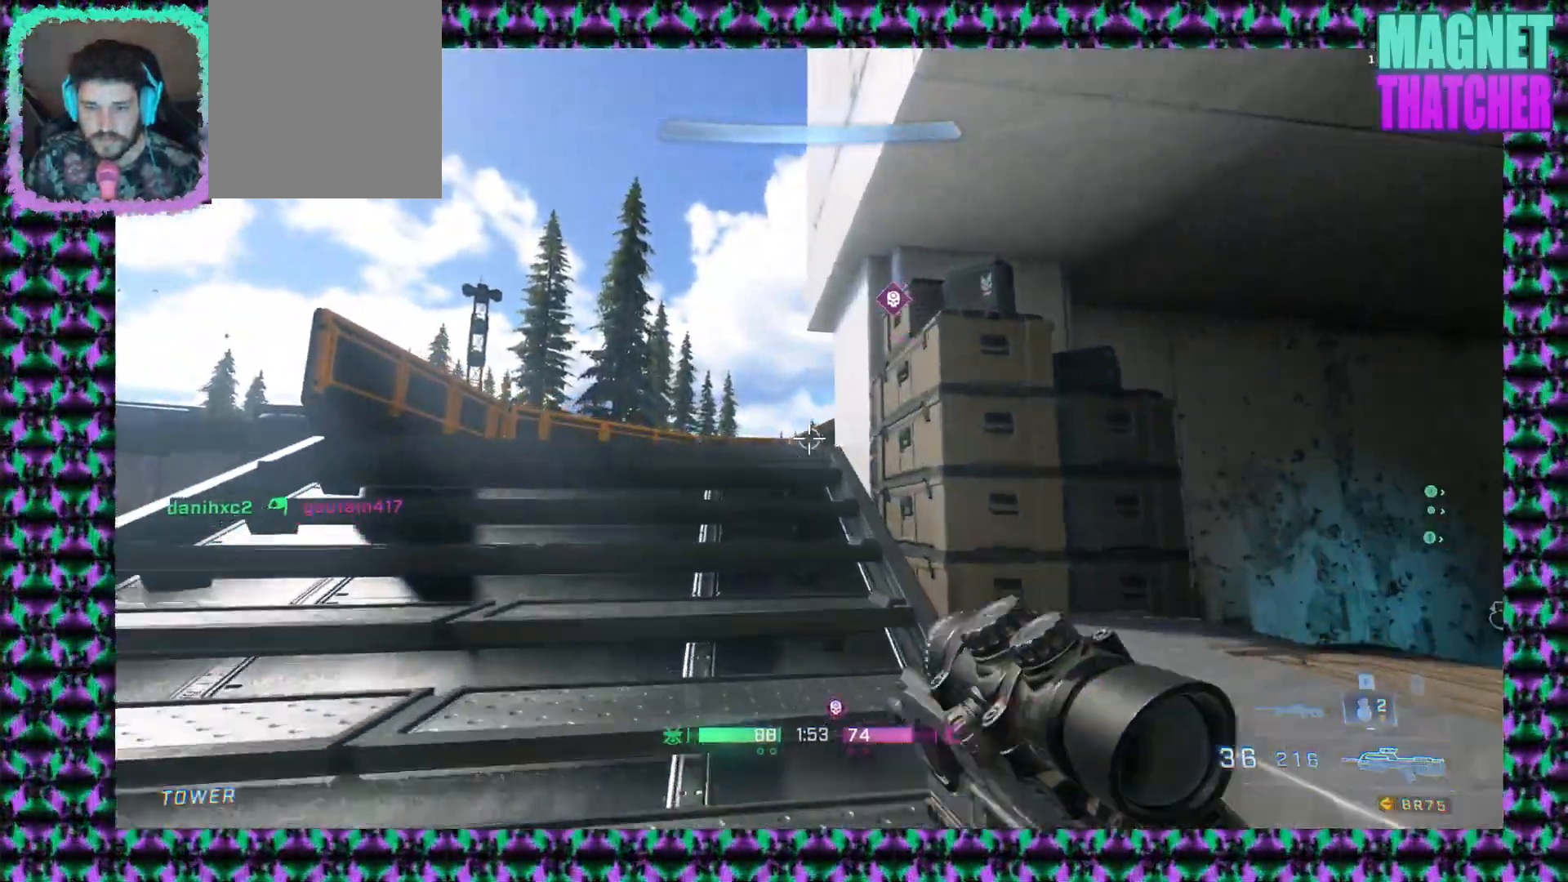
{"keys": [], "mouse": ["left"], "events": [[350, "mouse_left", "down"]]}
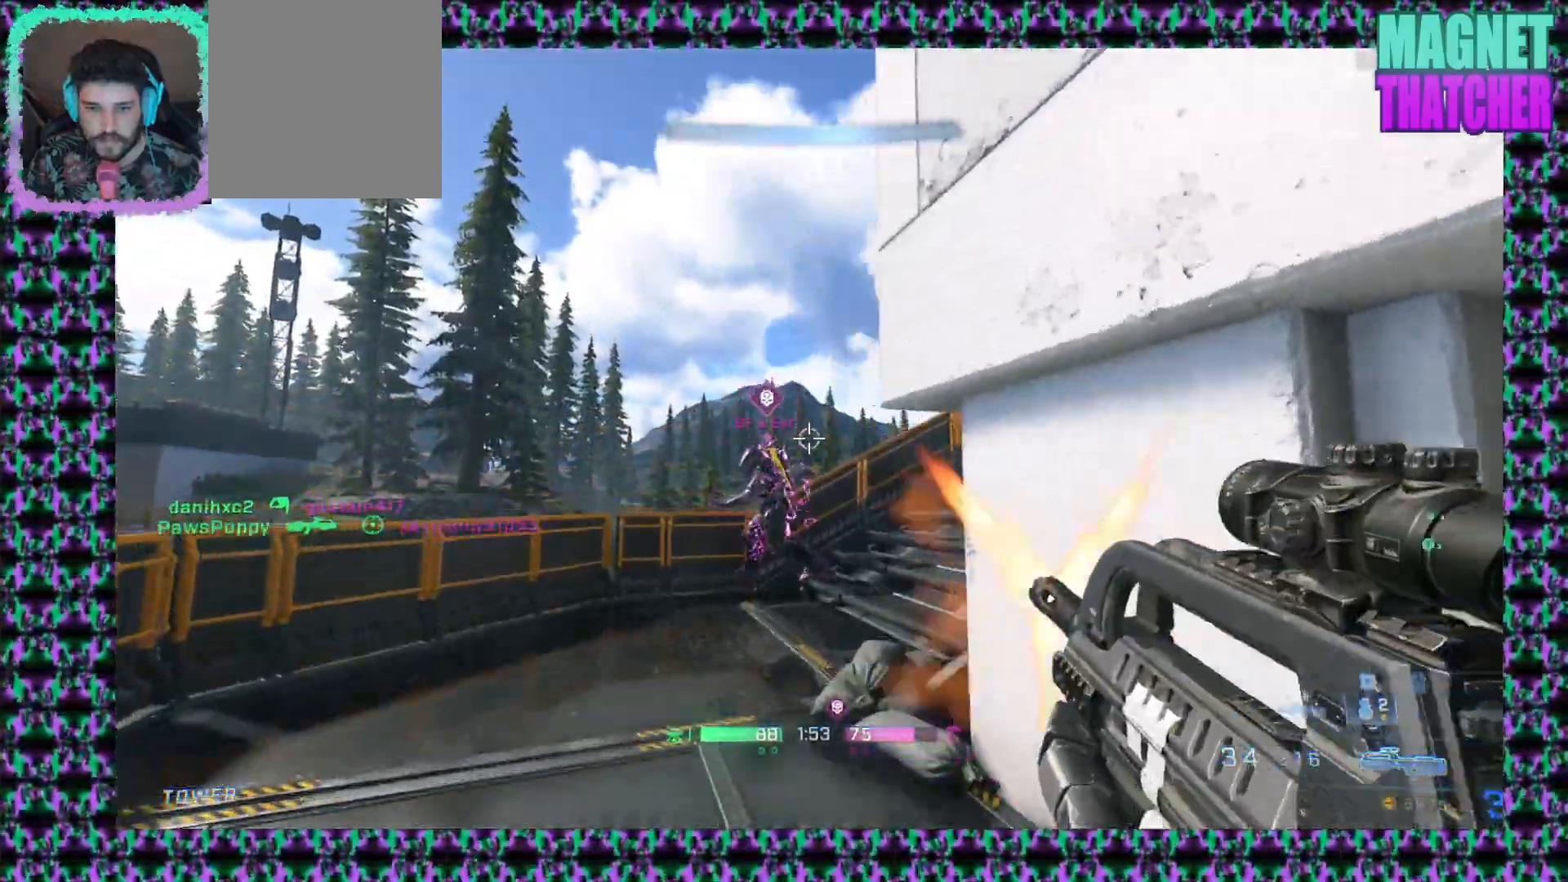
{"keys": [], "mouse": [], "events": [[33, "mouse_left", "up"], [300, "mouse_left", "down"], [467, "mouse_left", "up"]]}
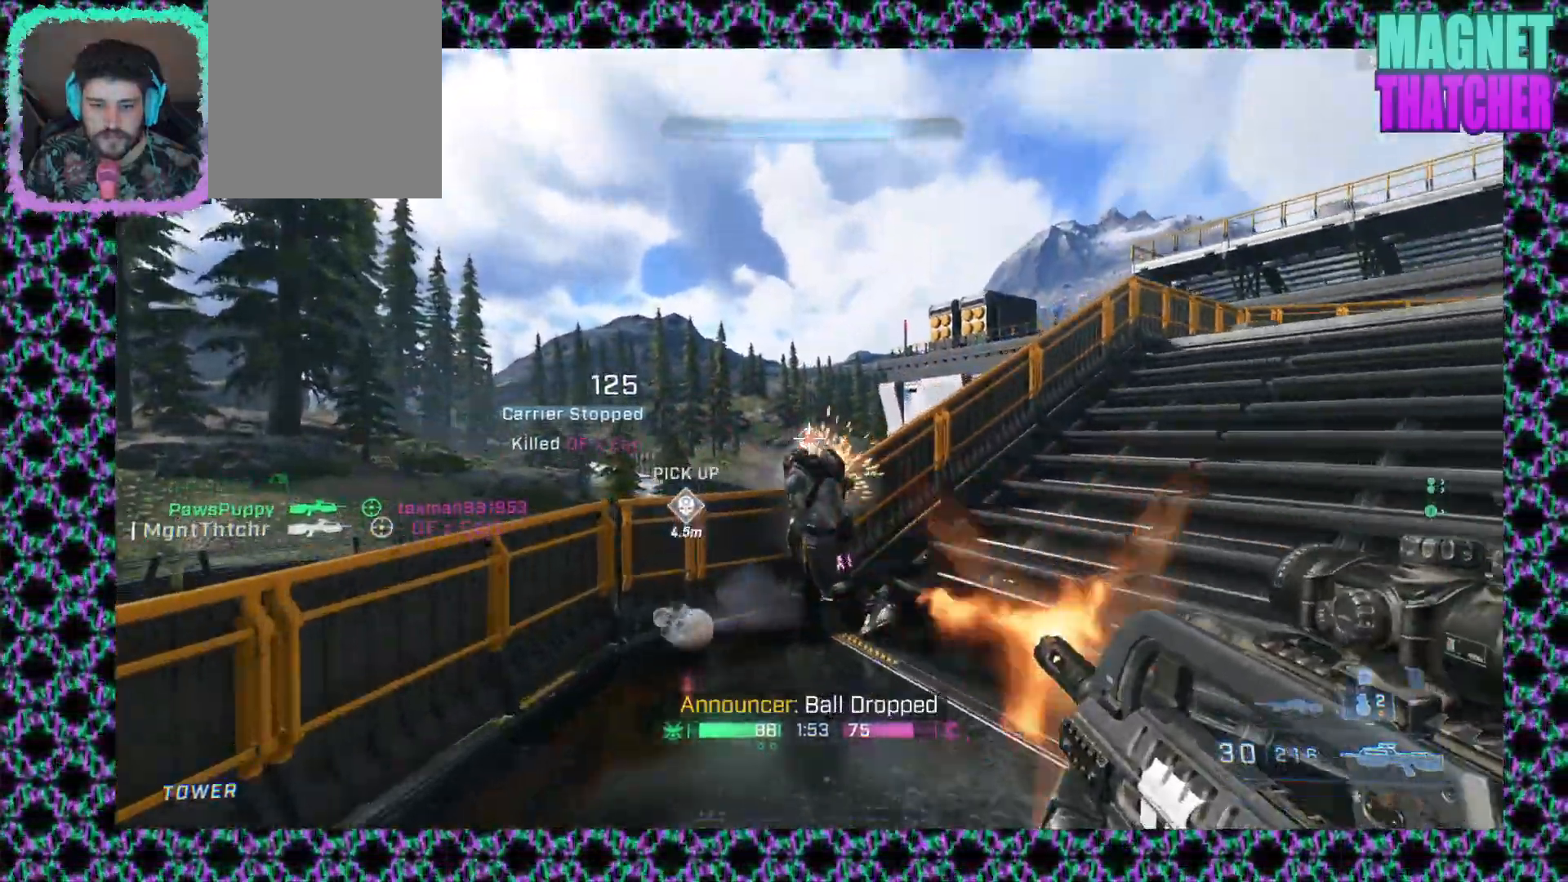
{"keys": [], "mouse": ["middle"], "events": [[433, "mouse_middle", "down"]]}
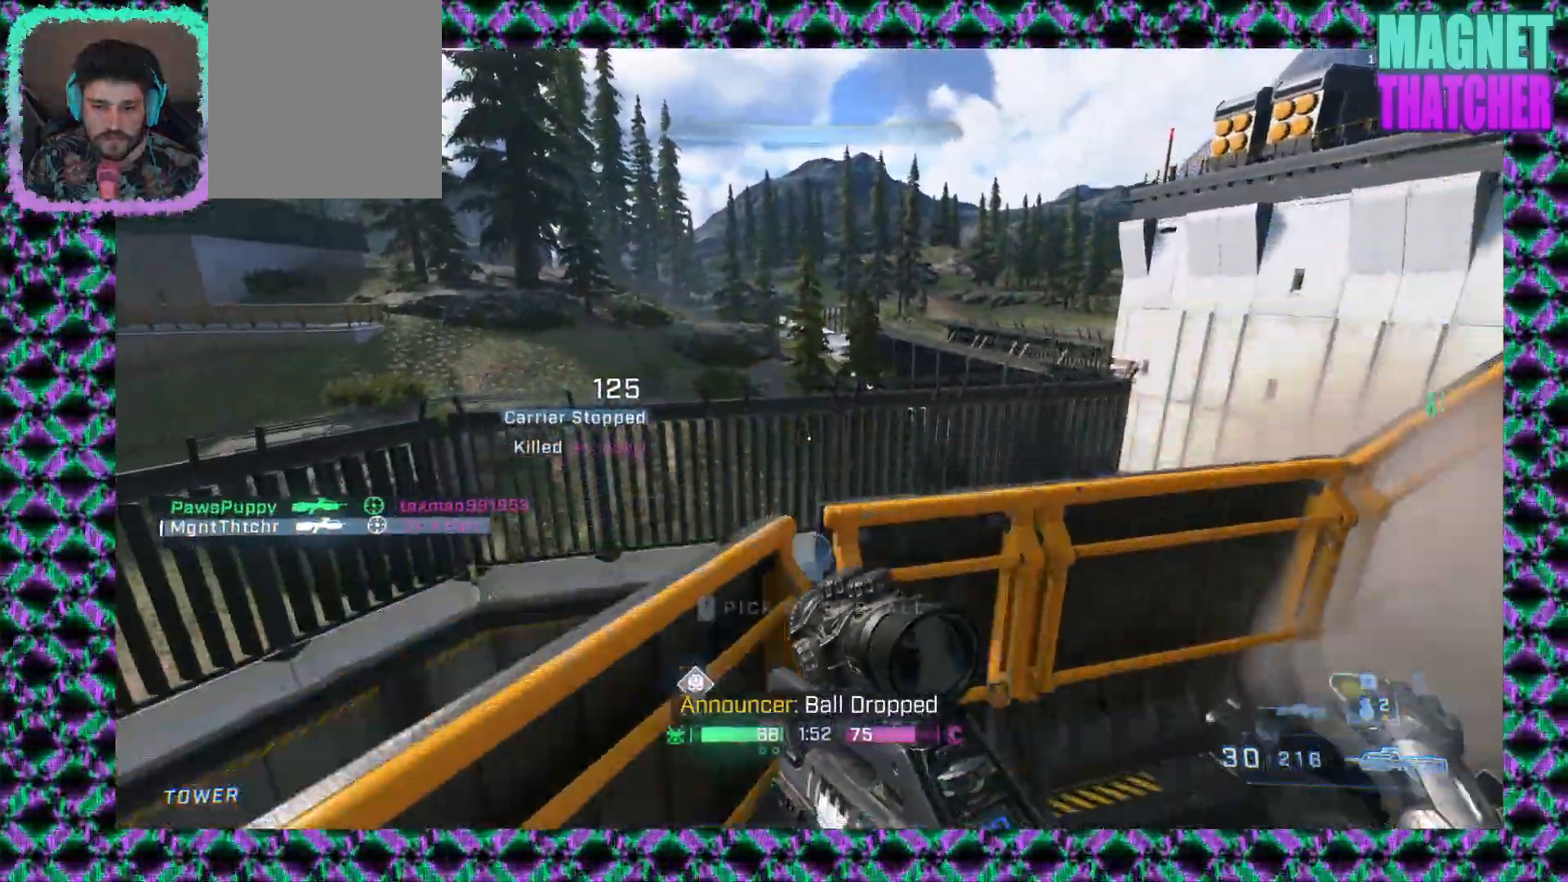
{"keys": [], "mouse": [], "events": [[217, "mouse_middle", "up"]]}